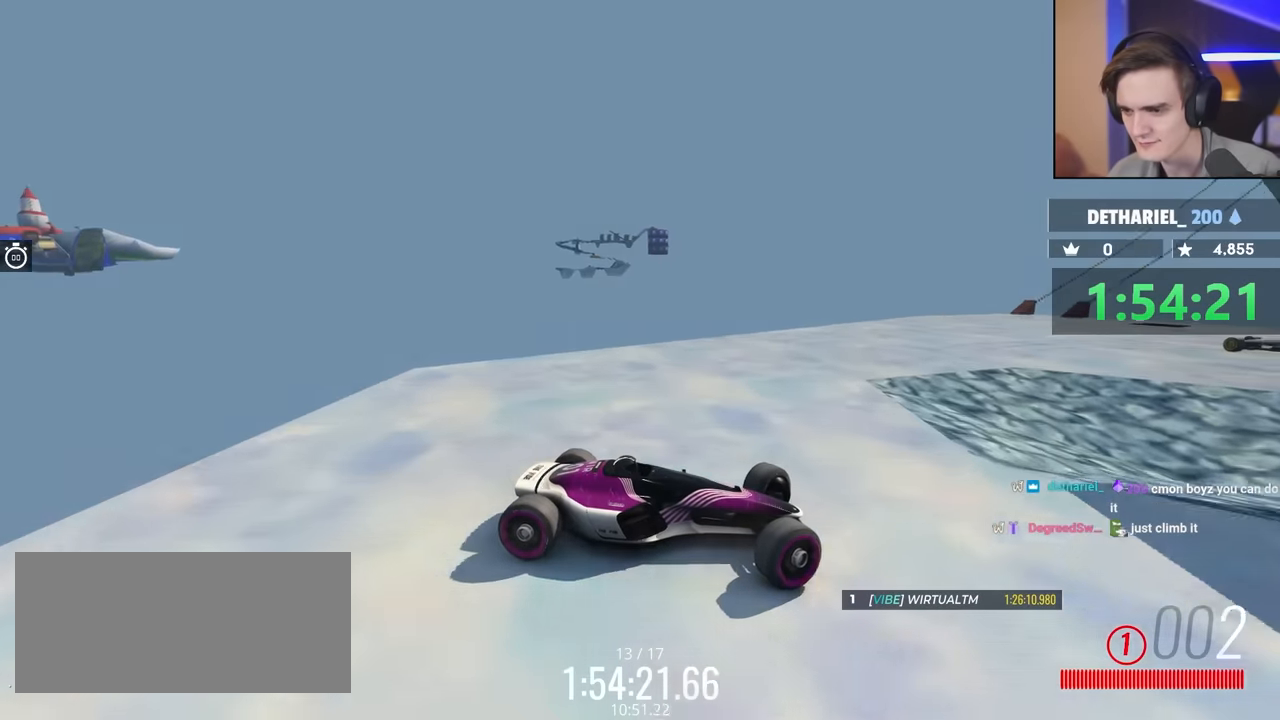
Gameplay with keyboard; each line is a JSON object with the keys held at the frame after it. "events" lists presses ("down") and releases ("up") of "brake", "down", "left", "right" and "up" between this image and that frame as [ms after this image, input, new state], when the widget could be followed in between. No other keys are recorded. Mouse input is not recorded. Key names are as the overlay labels them; some are game actions (e.g. jump) rather than physical keys.
{"keys": ["left", "up"], "events": [[34, "brake", "down"], [134, "brake", "up"], [367, "brake", "down"], [500, "brake", "up"]]}
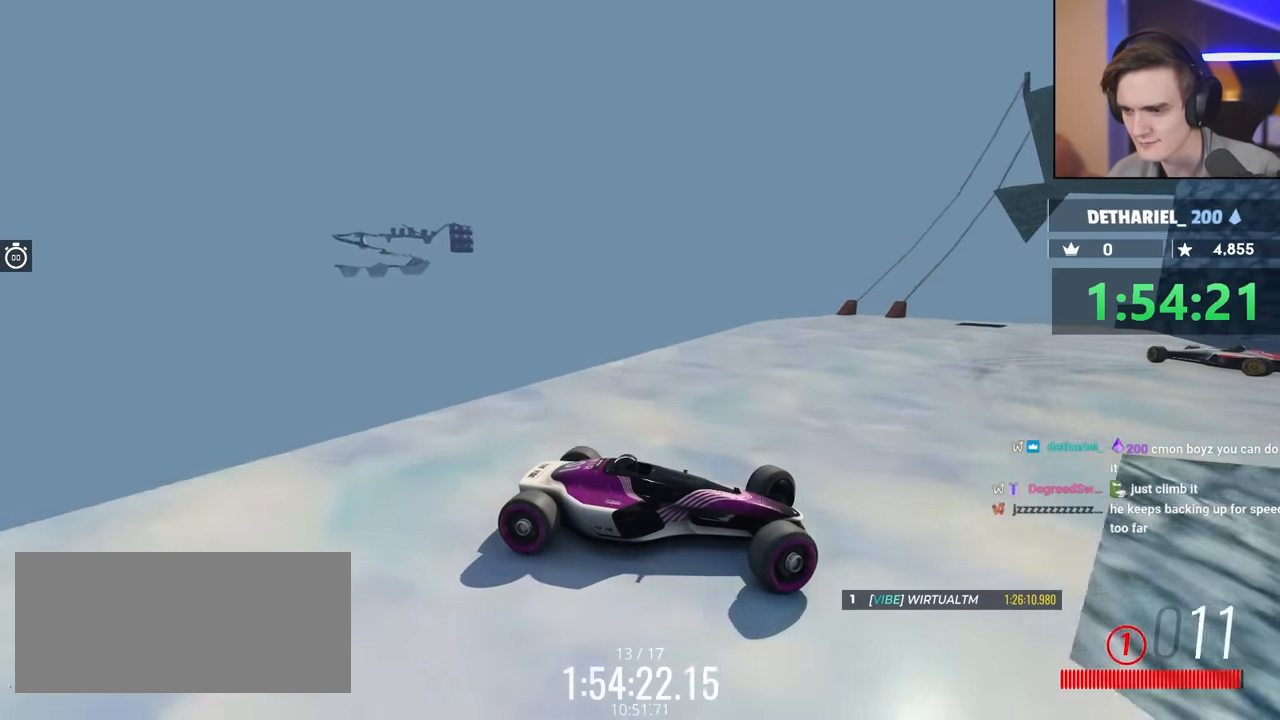
{"keys": ["brake", "left", "up"], "events": [[100, "brake", "down"], [184, "left", "up"], [467, "left", "down"]]}
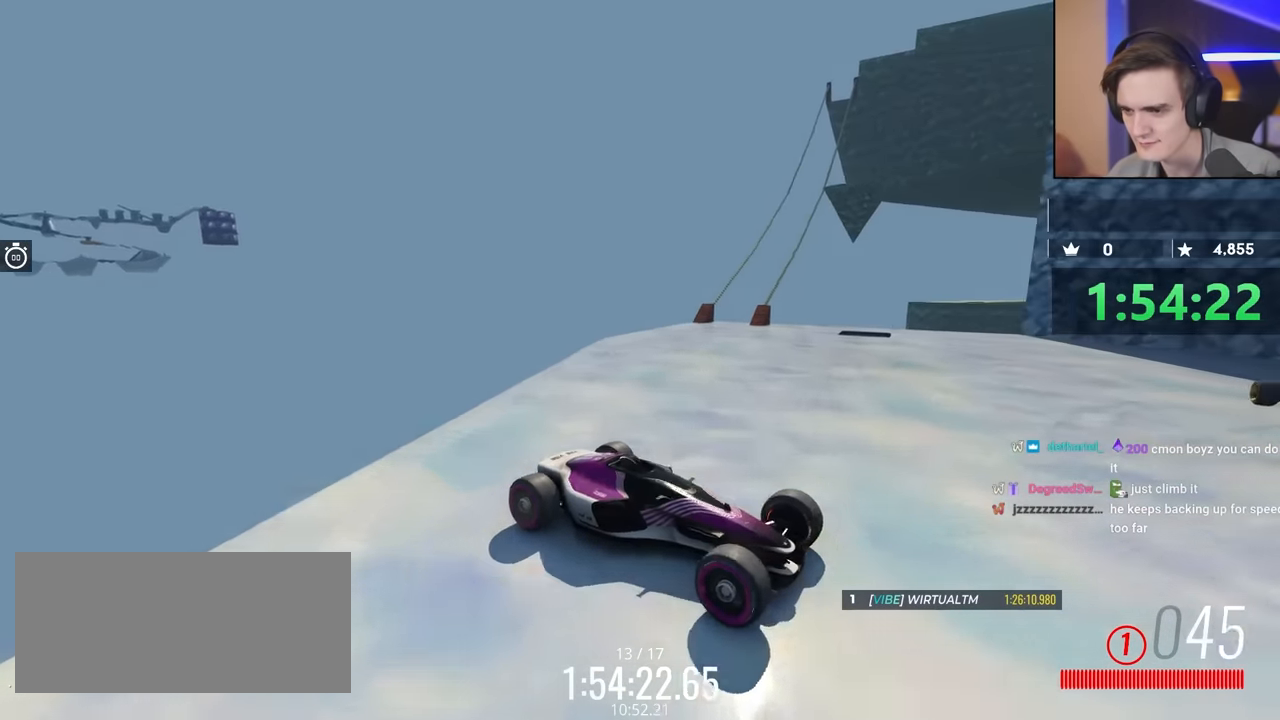
{"keys": ["brake", "left", "up"], "events": [[250, "left", "up"], [450, "left", "down"]]}
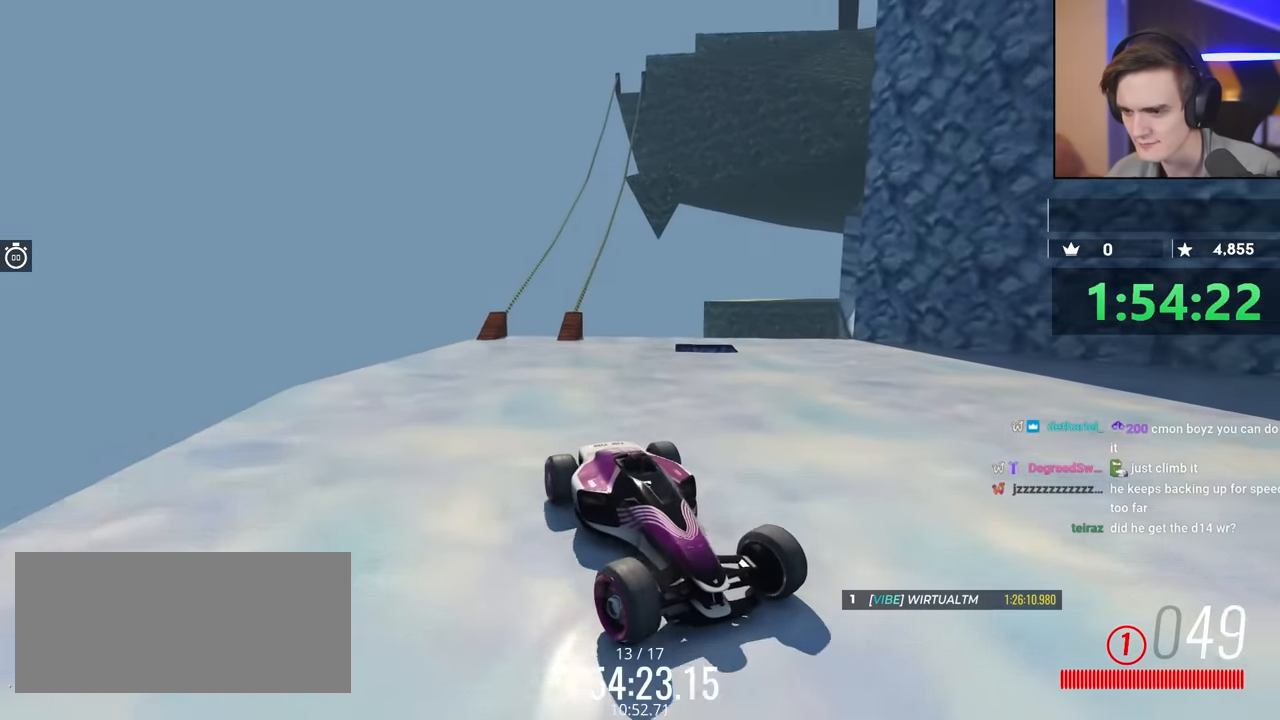
{"keys": ["brake", "left", "up"], "events": [[34, "left", "up"], [134, "left", "down"], [317, "up", "up"], [500, "up", "down"]]}
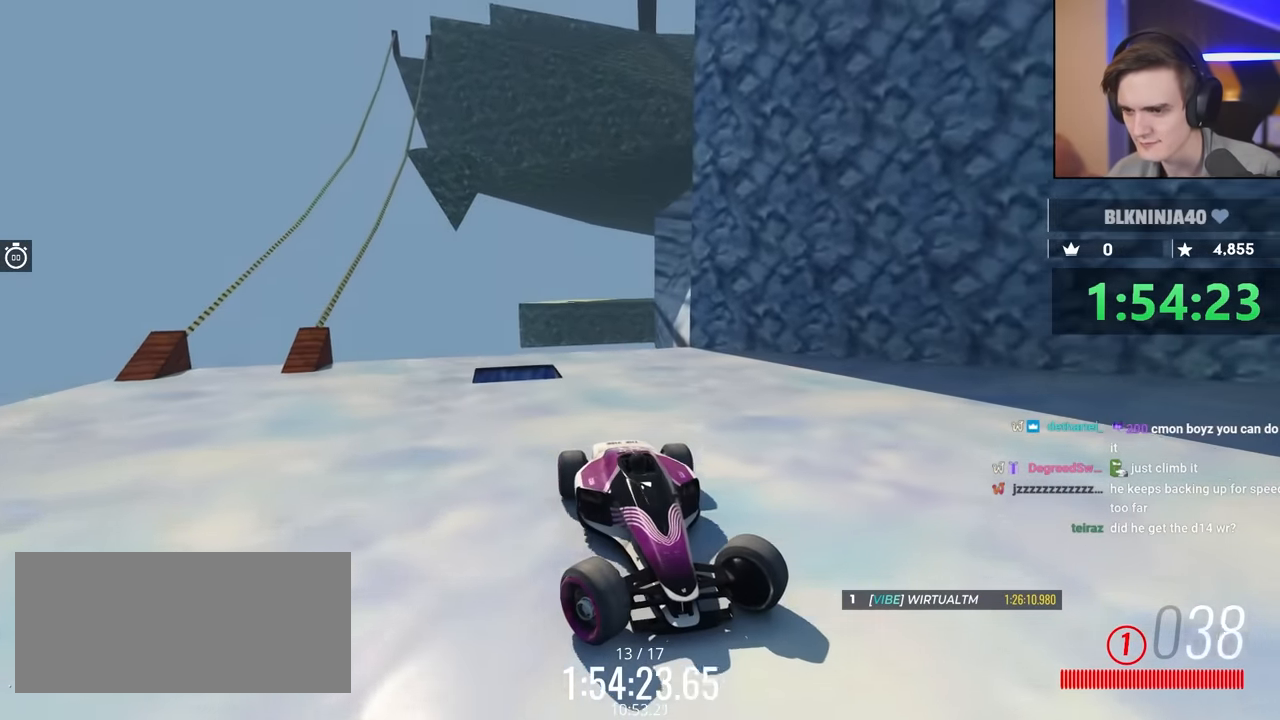
{"keys": ["up"], "events": [[134, "left", "up"], [184, "brake", "up"], [317, "brake", "down"], [467, "brake", "up"]]}
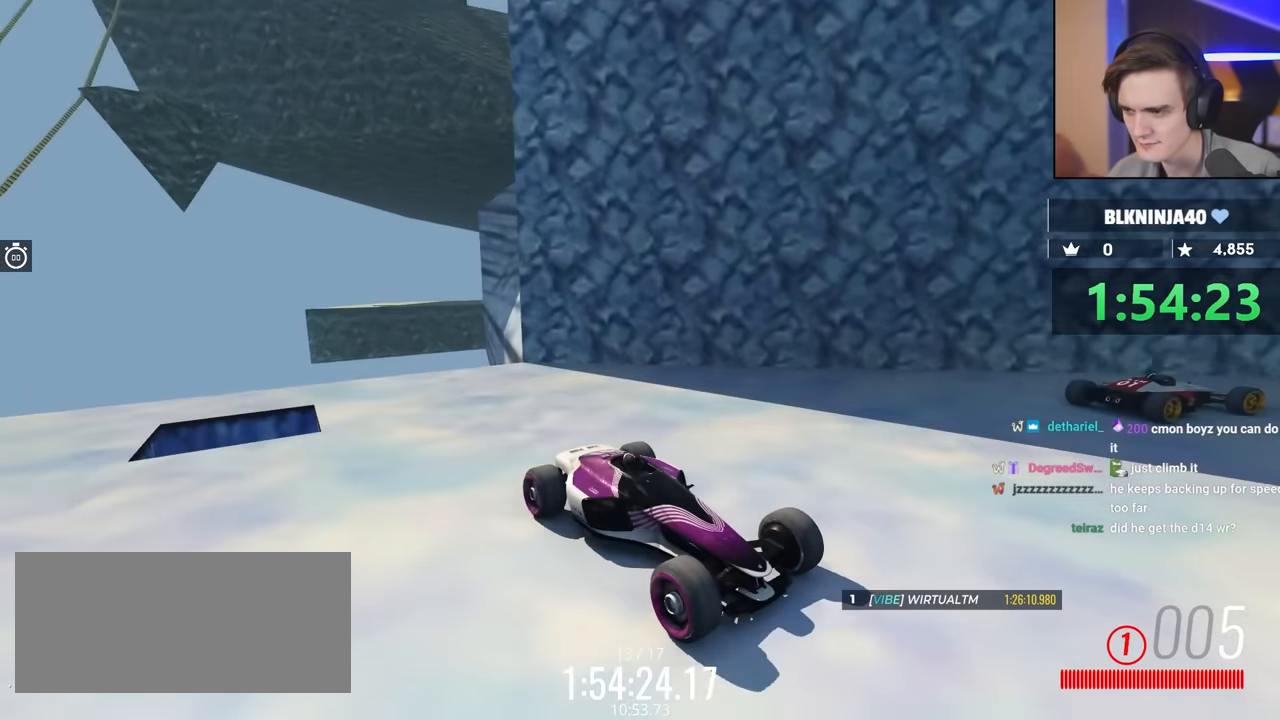
{"keys": ["left"], "events": [[334, "left", "down"], [384, "up", "up"]]}
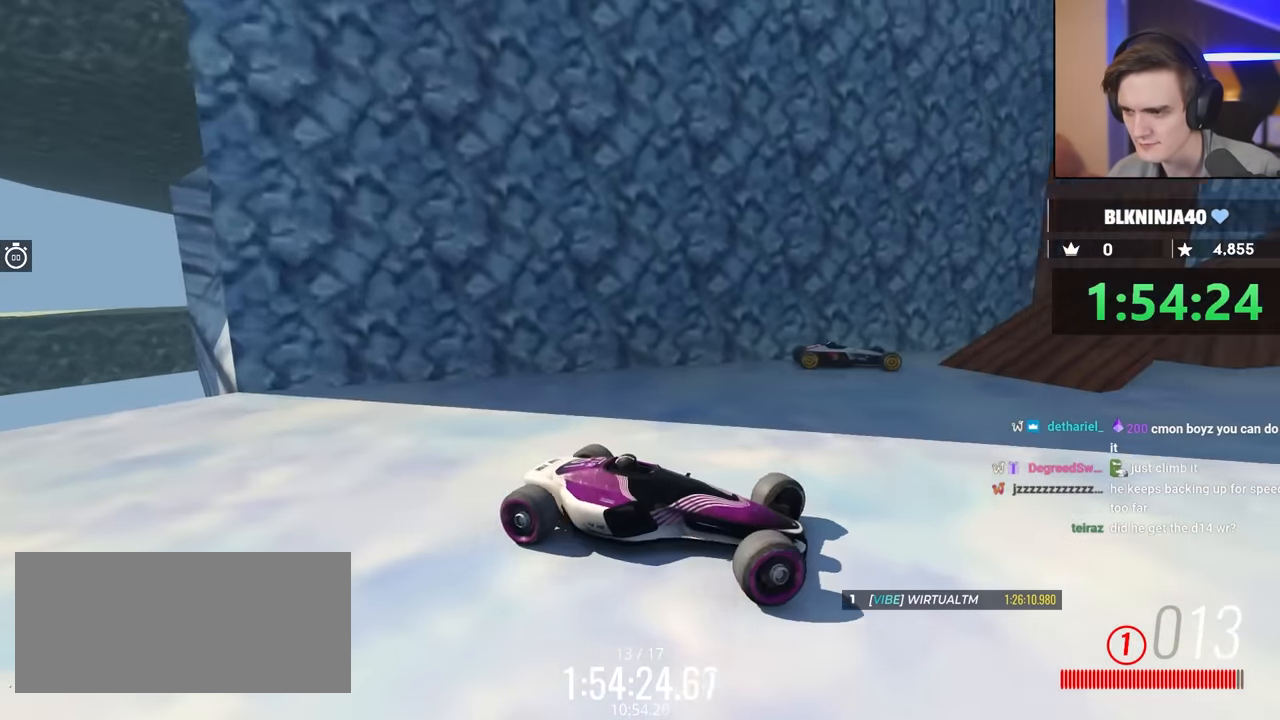
{"keys": ["left"], "events": [[167, "up", "down"], [300, "up", "up"]]}
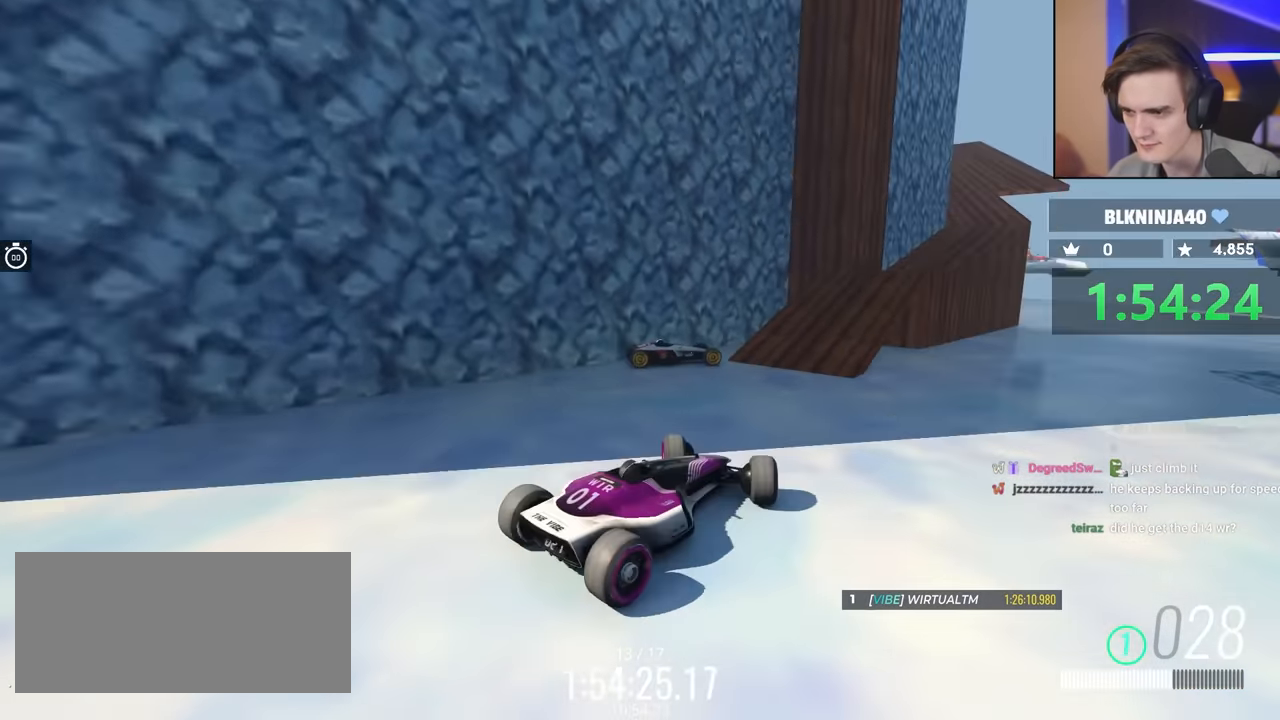
{"keys": ["right"], "events": [[34, "left", "up"], [217, "right", "down"], [217, "up", "down"], [317, "up", "up"]]}
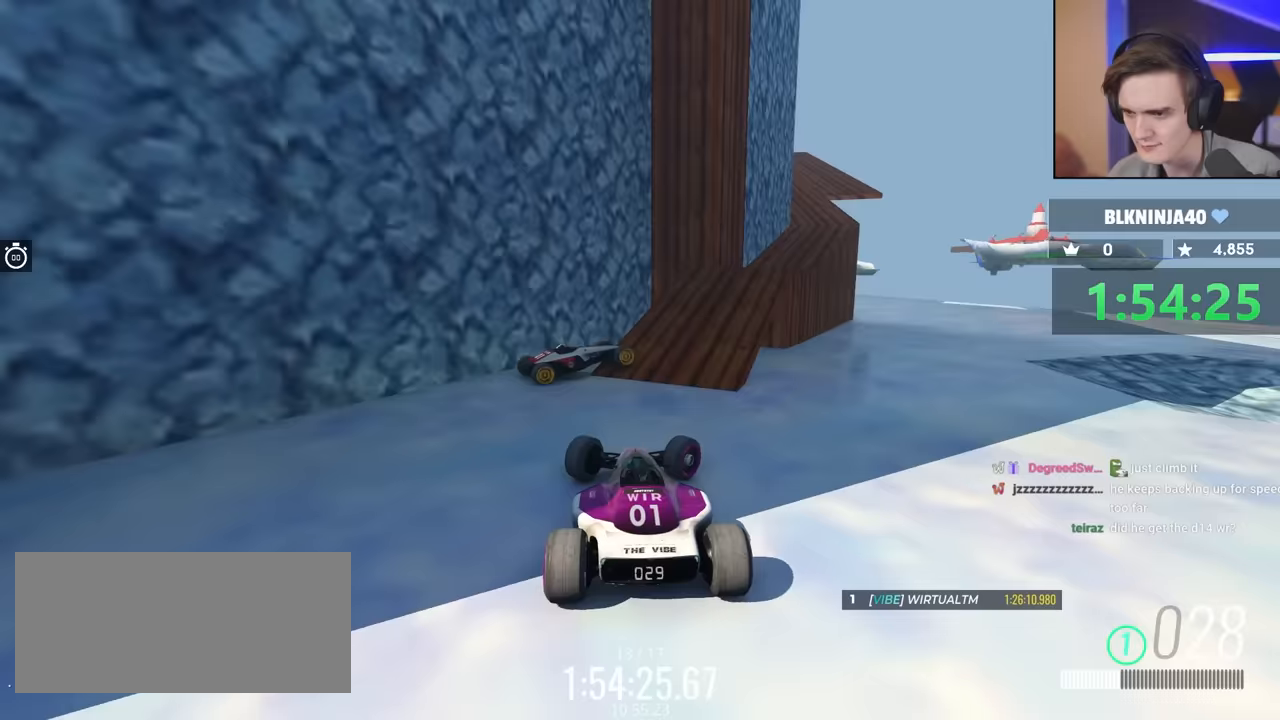
{"keys": ["right", "up"], "events": [[50, "right", "up"], [467, "right", "down"], [483, "up", "down"]]}
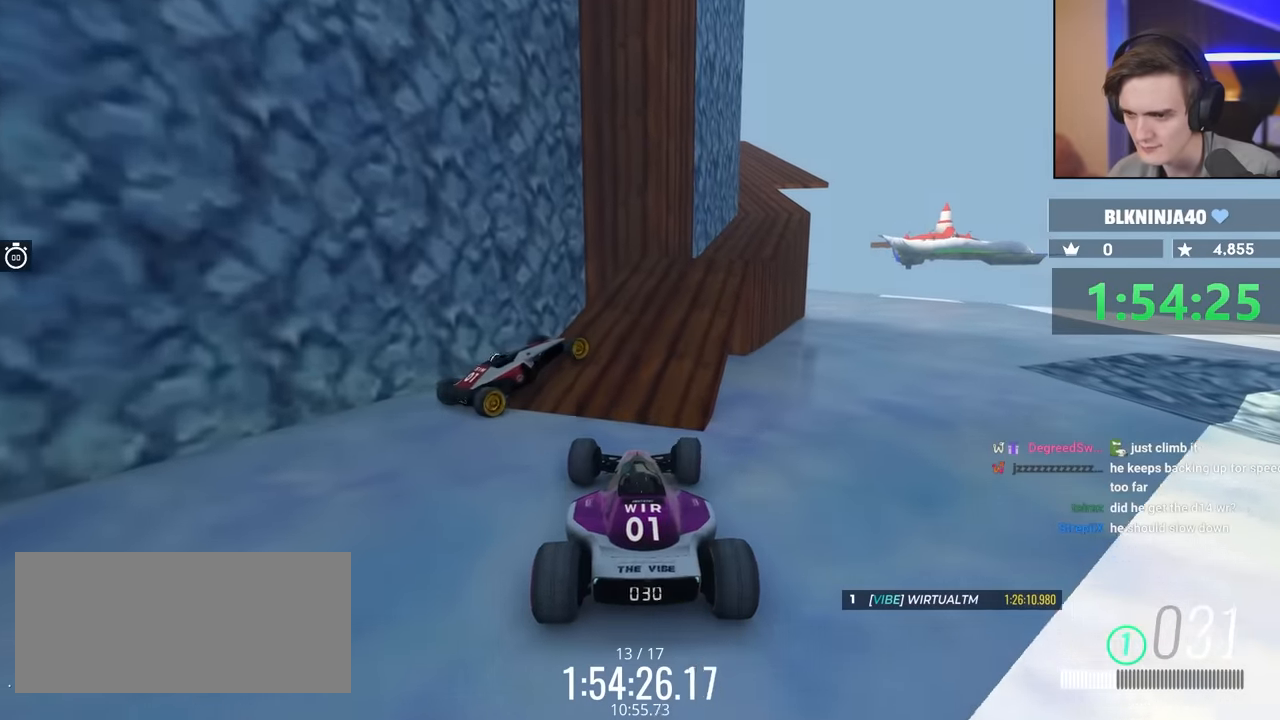
{"keys": ["left", "up"], "events": [[67, "right", "up"], [350, "left", "down"]]}
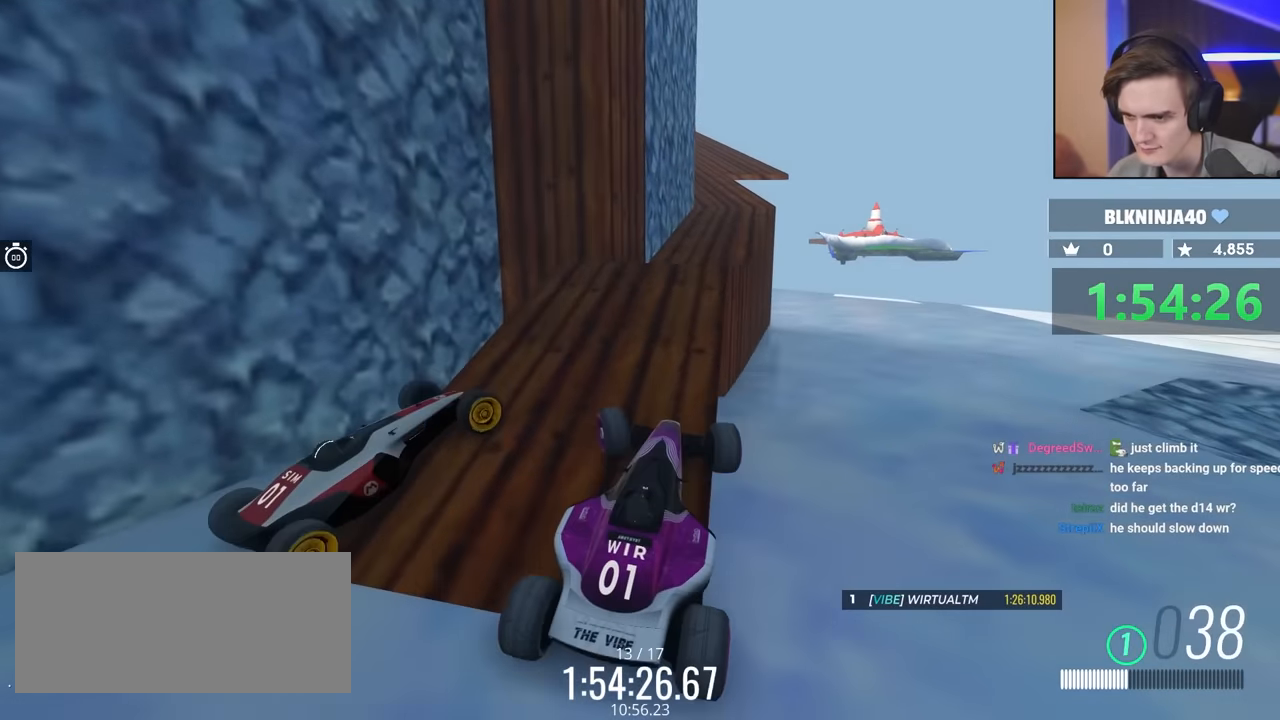
{"keys": ["left", "up"], "events": []}
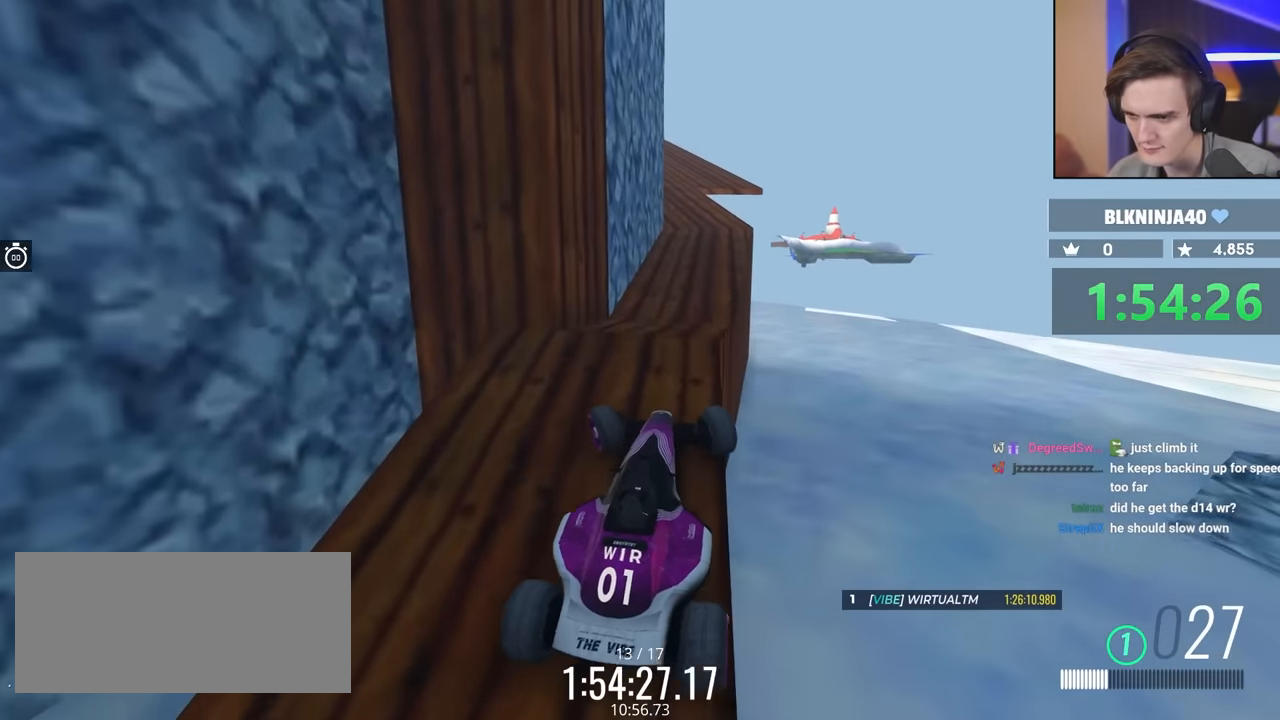
{"keys": ["right", "up"], "events": [[150, "left", "up"], [200, "right", "down"]]}
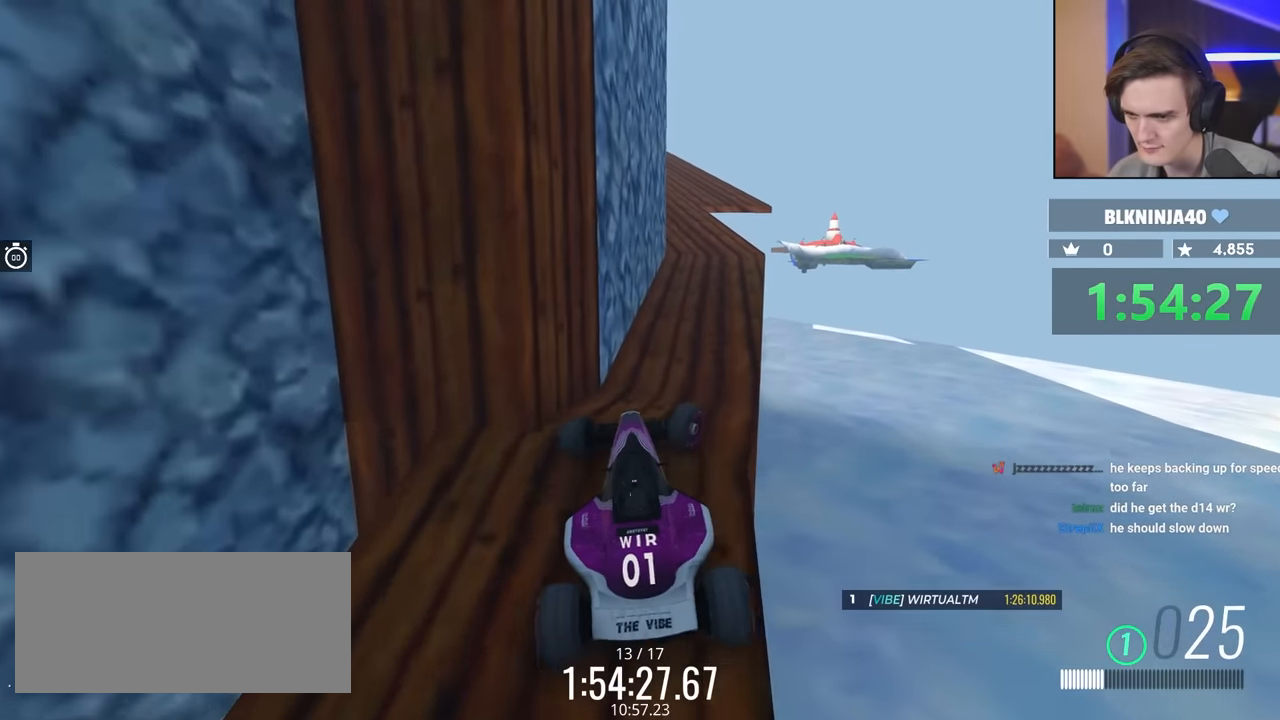
{"keys": ["up"], "events": [[217, "right", "up"], [317, "left", "down"], [467, "left", "up"]]}
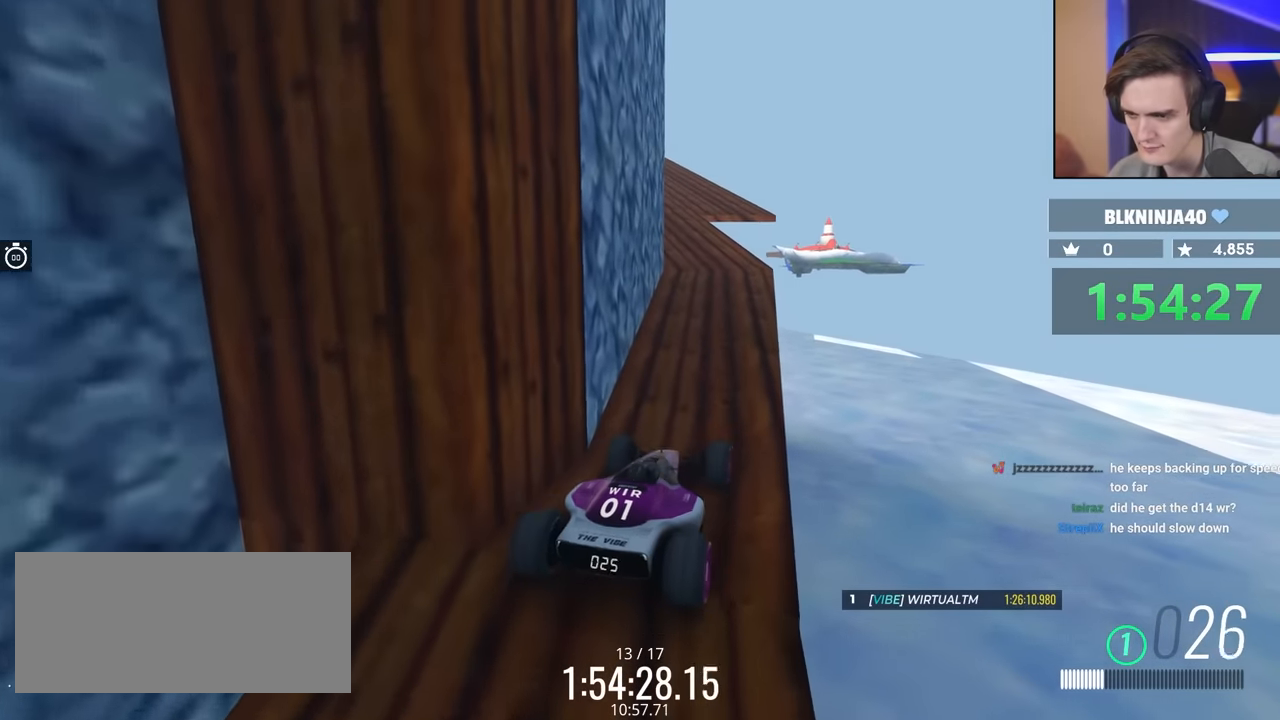
{"keys": ["up"], "events": []}
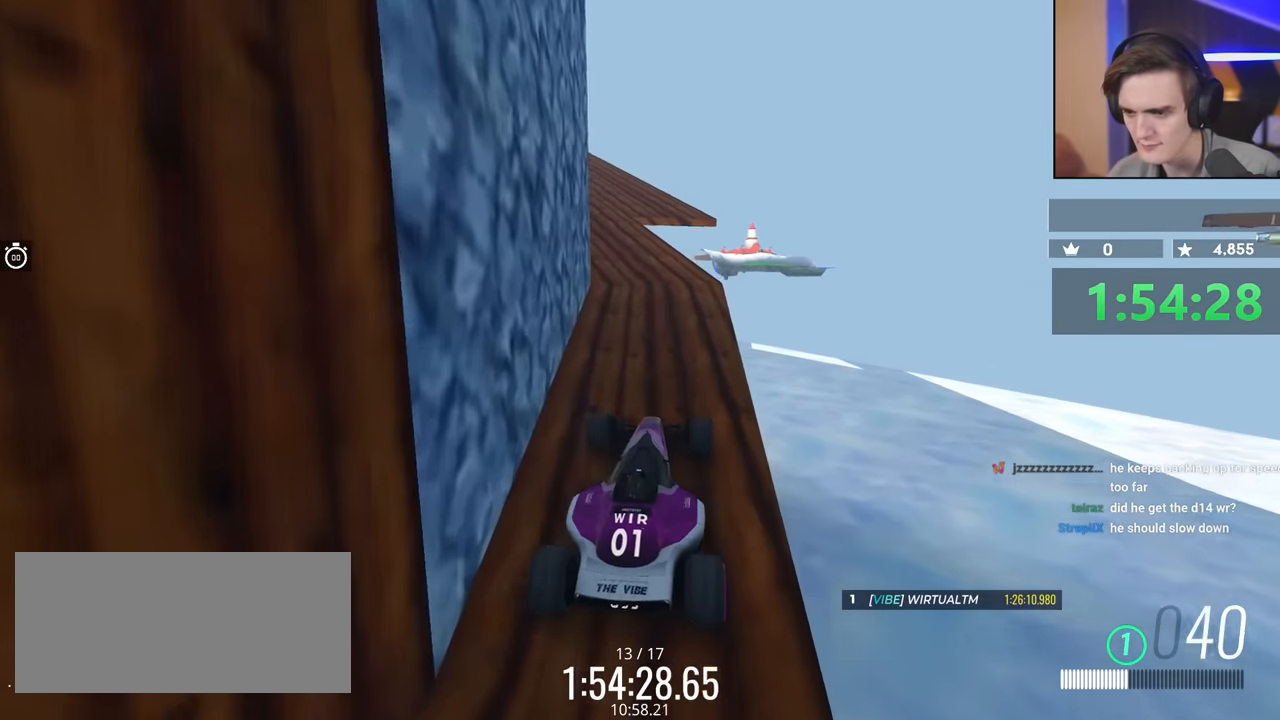
{"keys": ["up"], "events": [[167, "left", "down"], [250, "left", "up"]]}
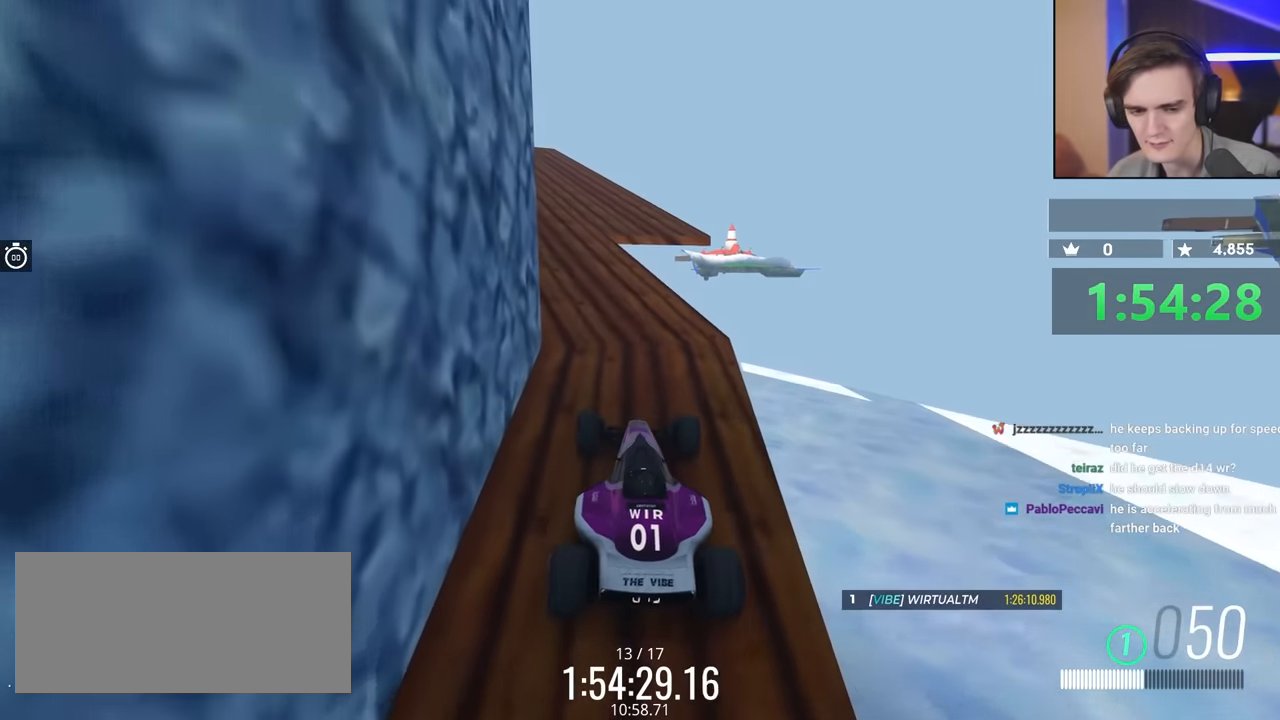
{"keys": ["up"], "events": [[183, "left", "down"], [217, "left", "up"]]}
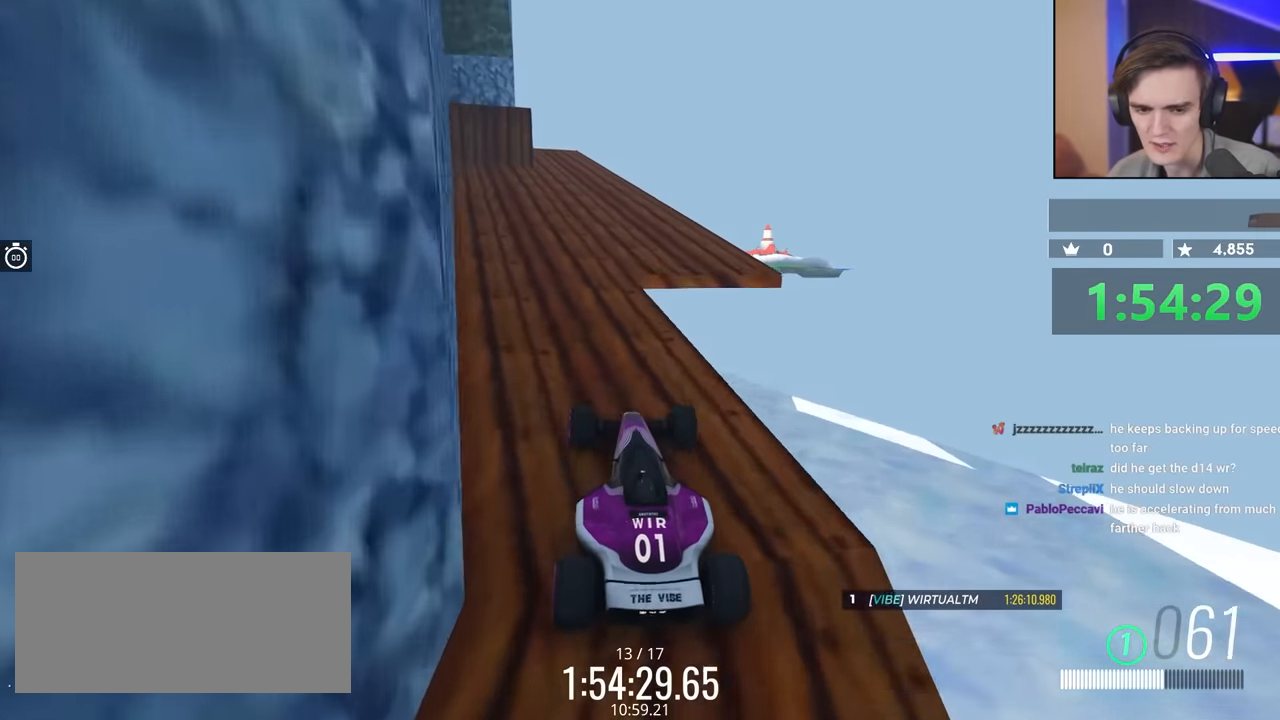
{"keys": ["up"], "events": [[50, "left", "down"], [100, "left", "up"], [283, "right", "down"], [333, "right", "up"]]}
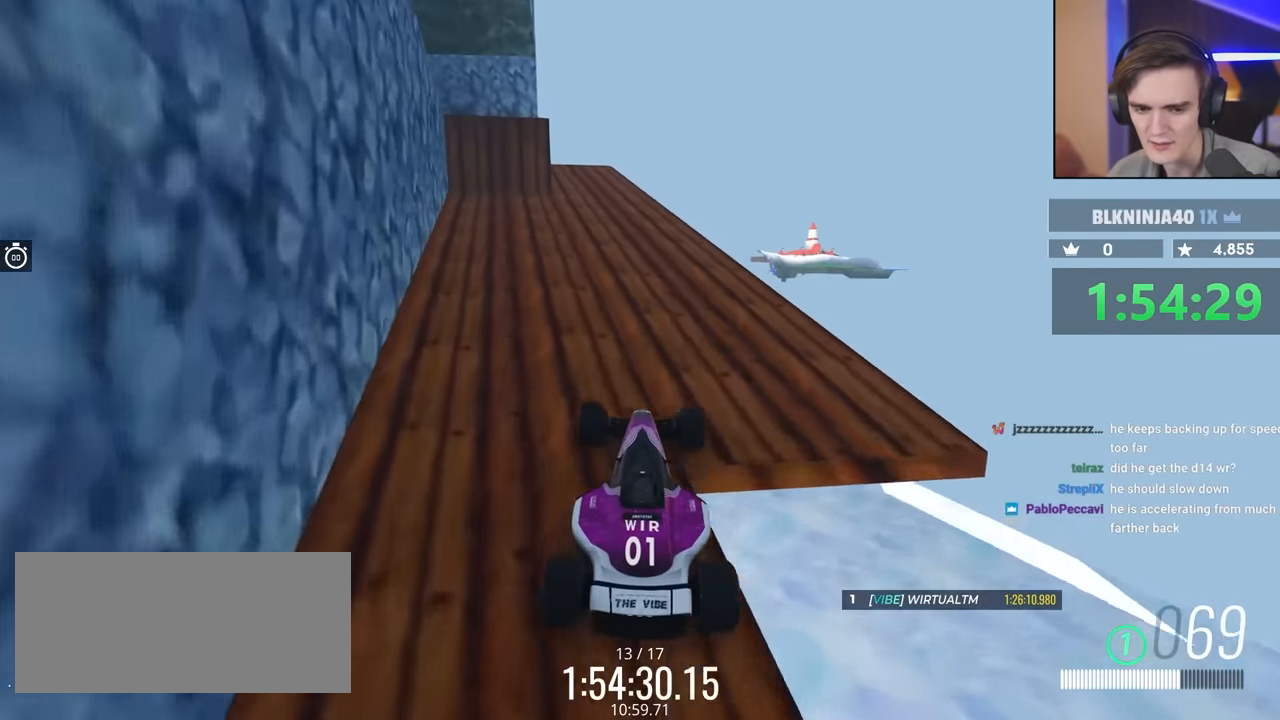
{"keys": ["up"], "events": [[17, "left", "down"], [117, "left", "up"], [350, "right", "down"], [400, "right", "up"]]}
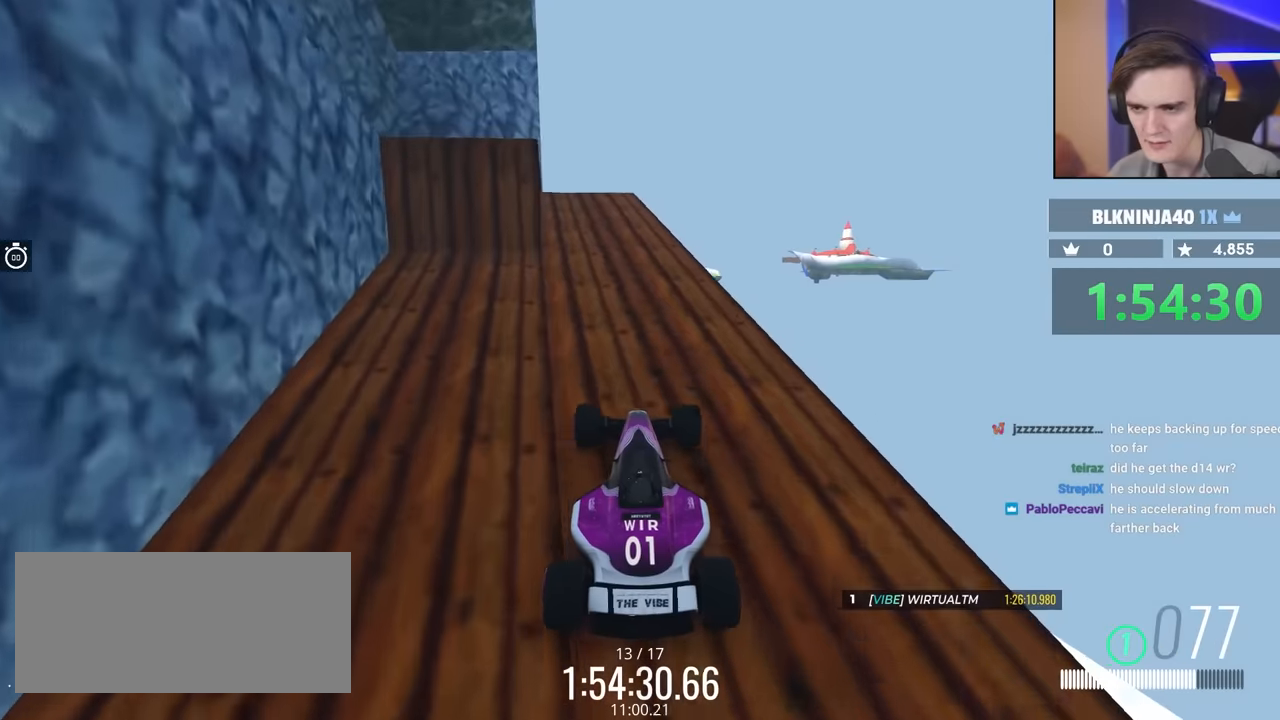
{"keys": ["left"], "events": [[133, "up", "up"], [500, "left", "down"]]}
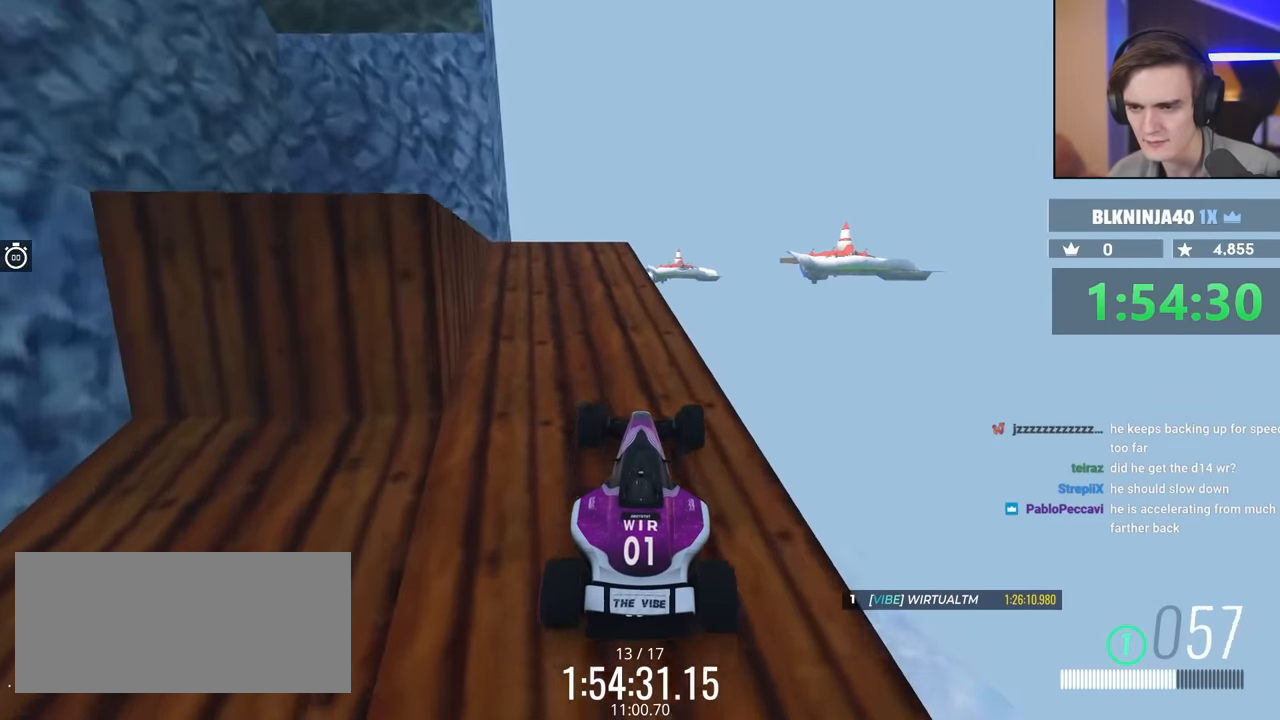
{"keys": ["left", "up"], "events": [[100, "left", "up"], [466, "left", "down"], [483, "up", "down"]]}
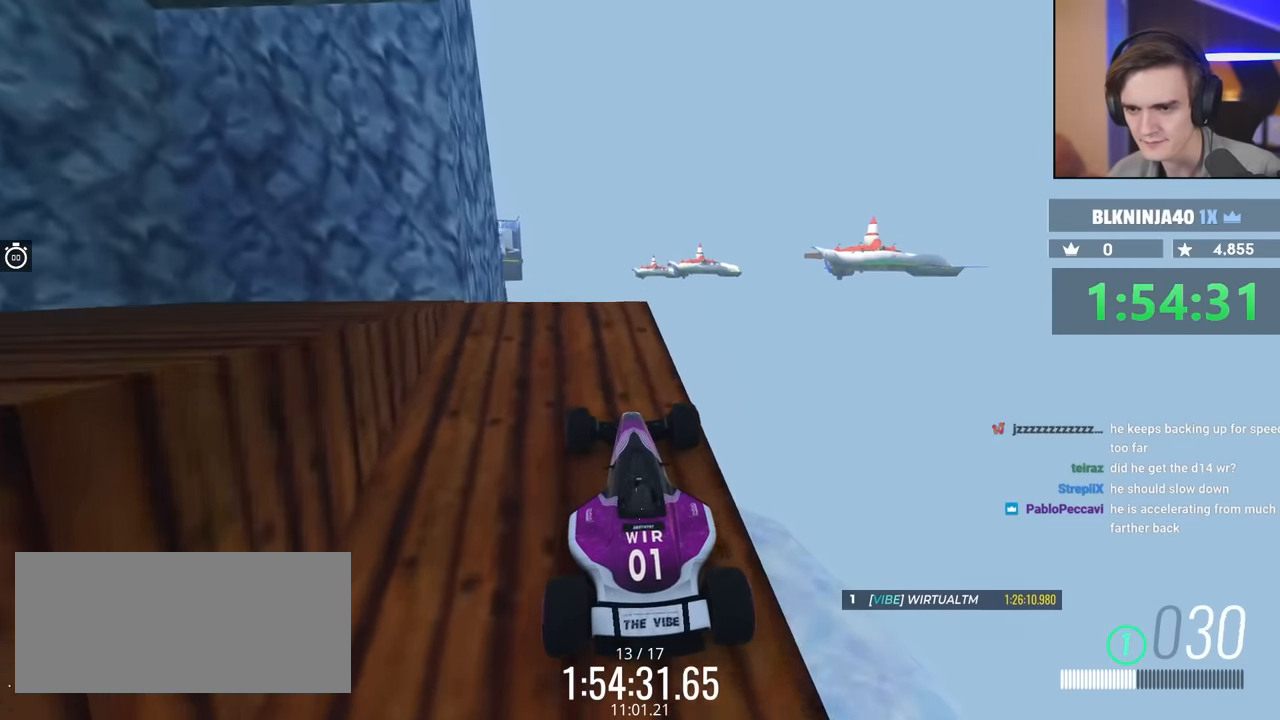
{"keys": ["left", "up"], "events": []}
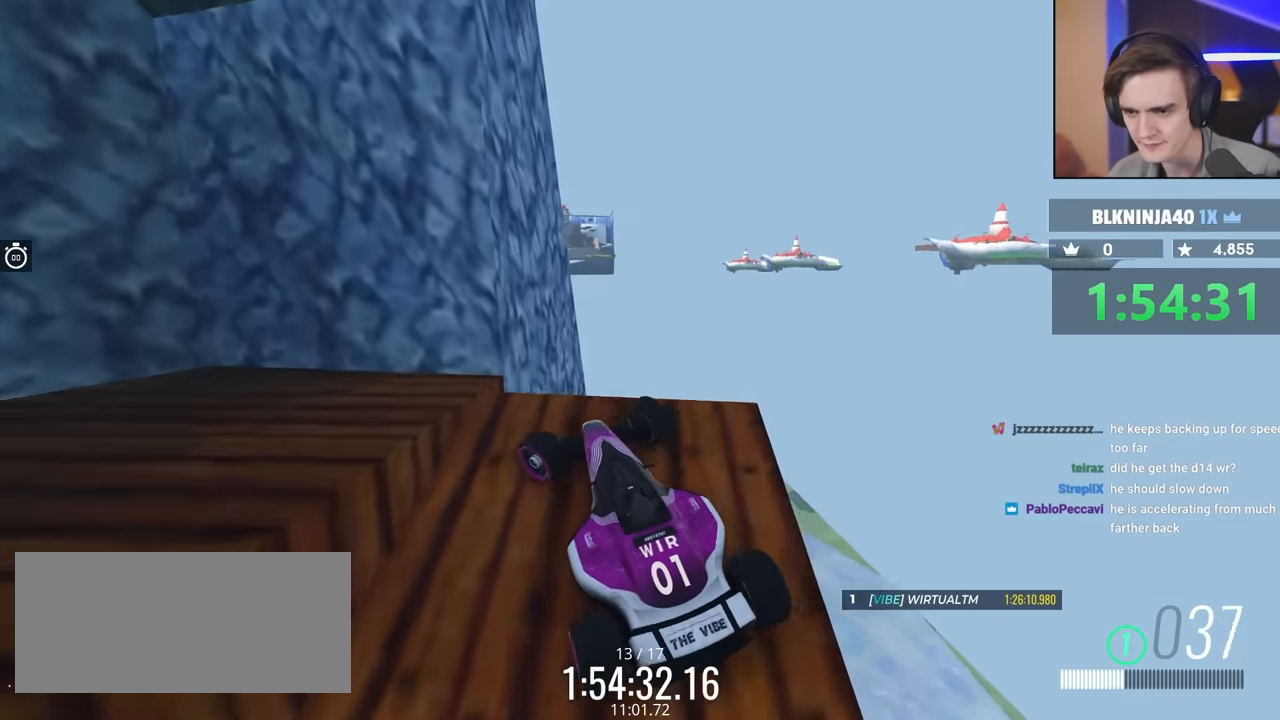
{"keys": ["left"], "events": [[233, "up", "up"]]}
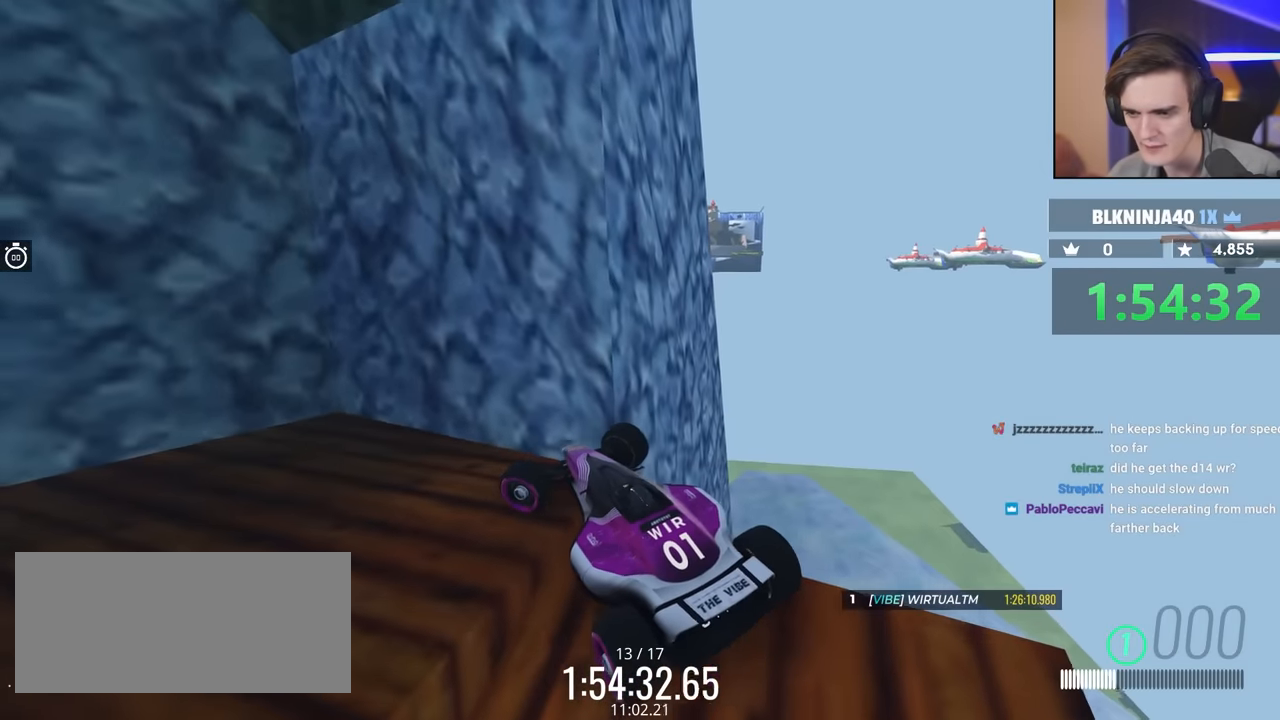
{"keys": ["left", "up"], "events": [[183, "left", "up"], [266, "down", "down"], [316, "right", "down"], [366, "down", "up"], [366, "right", "up"], [450, "left", "down"], [466, "up", "down"]]}
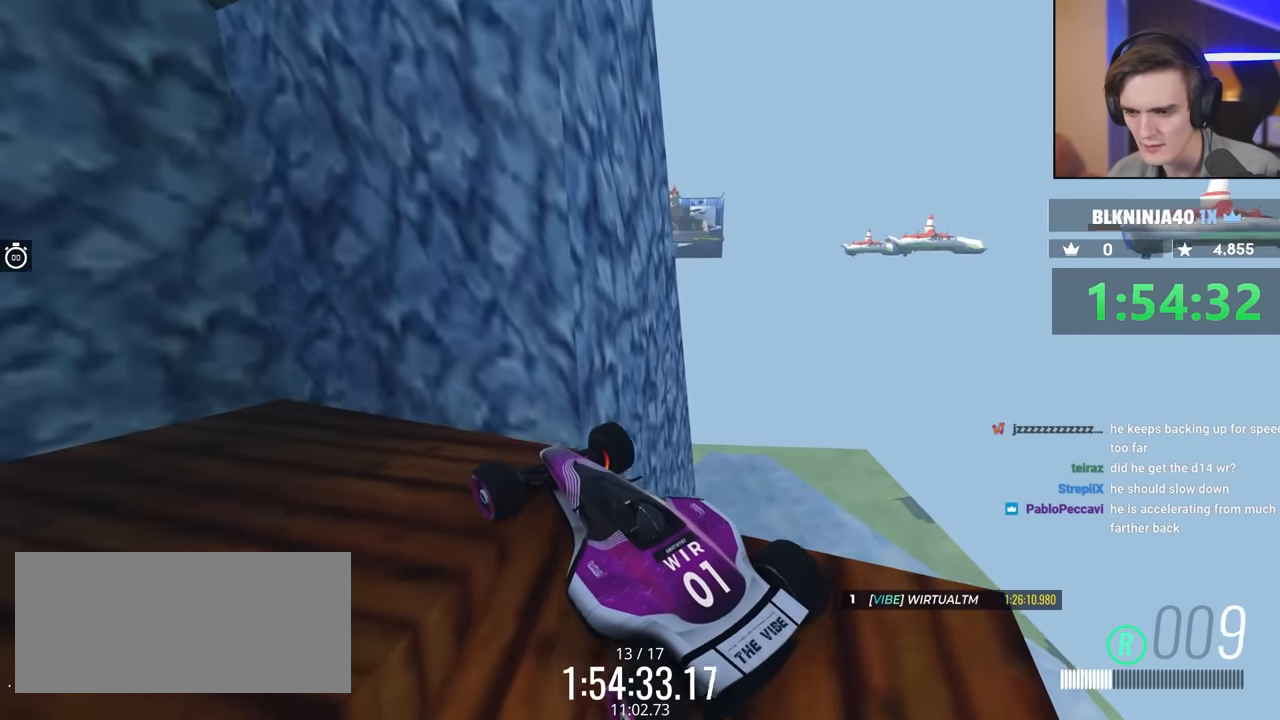
{"keys": ["left", "up"], "events": []}
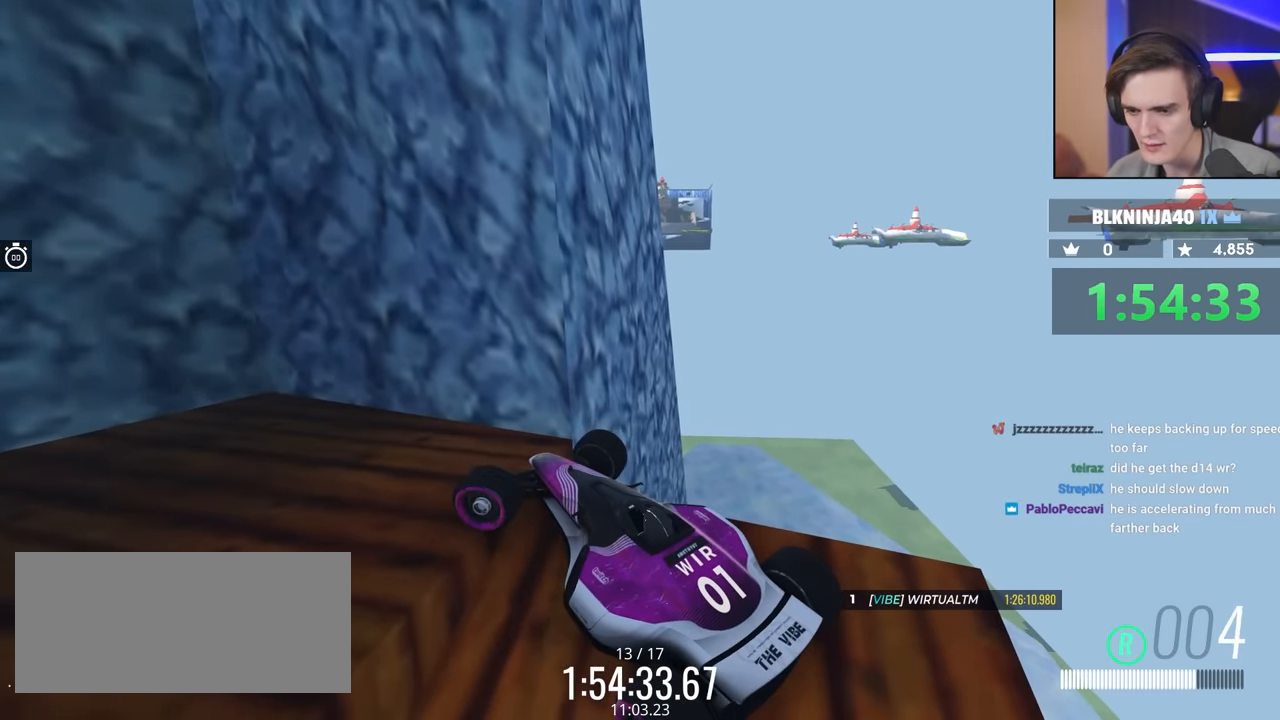
{"keys": ["left", "up"], "events": []}
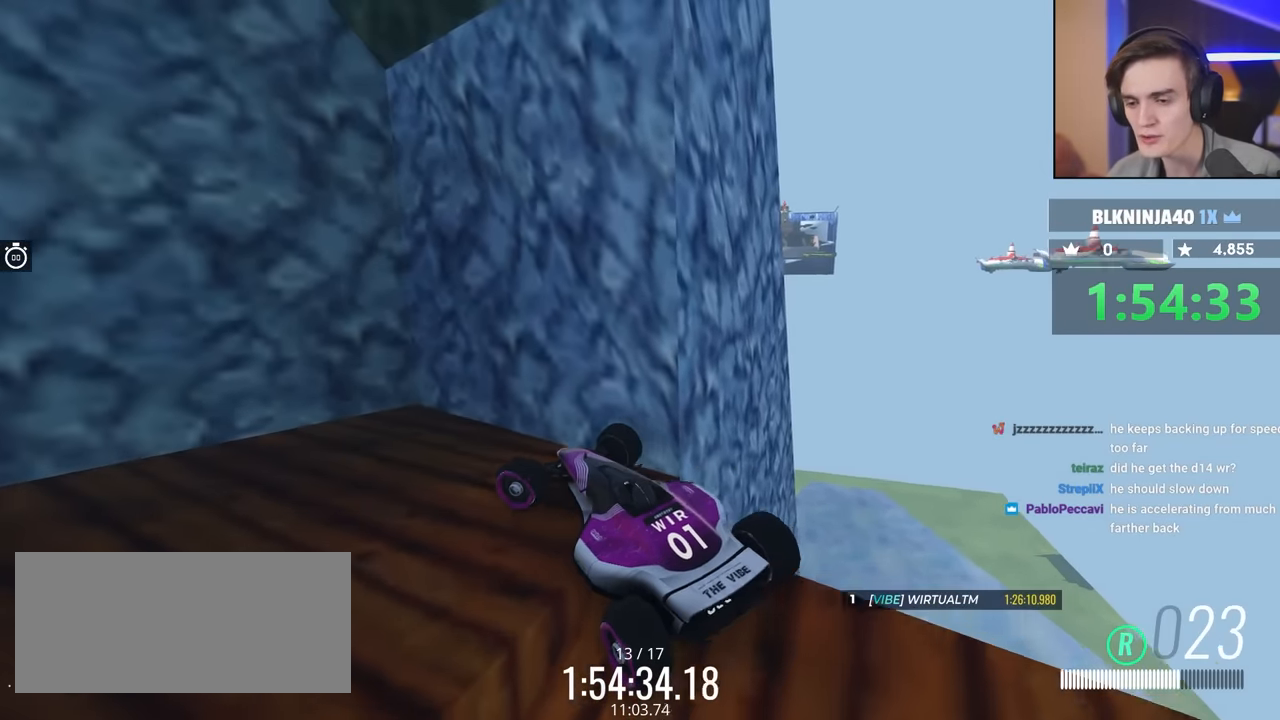
{"keys": ["left", "up"], "events": []}
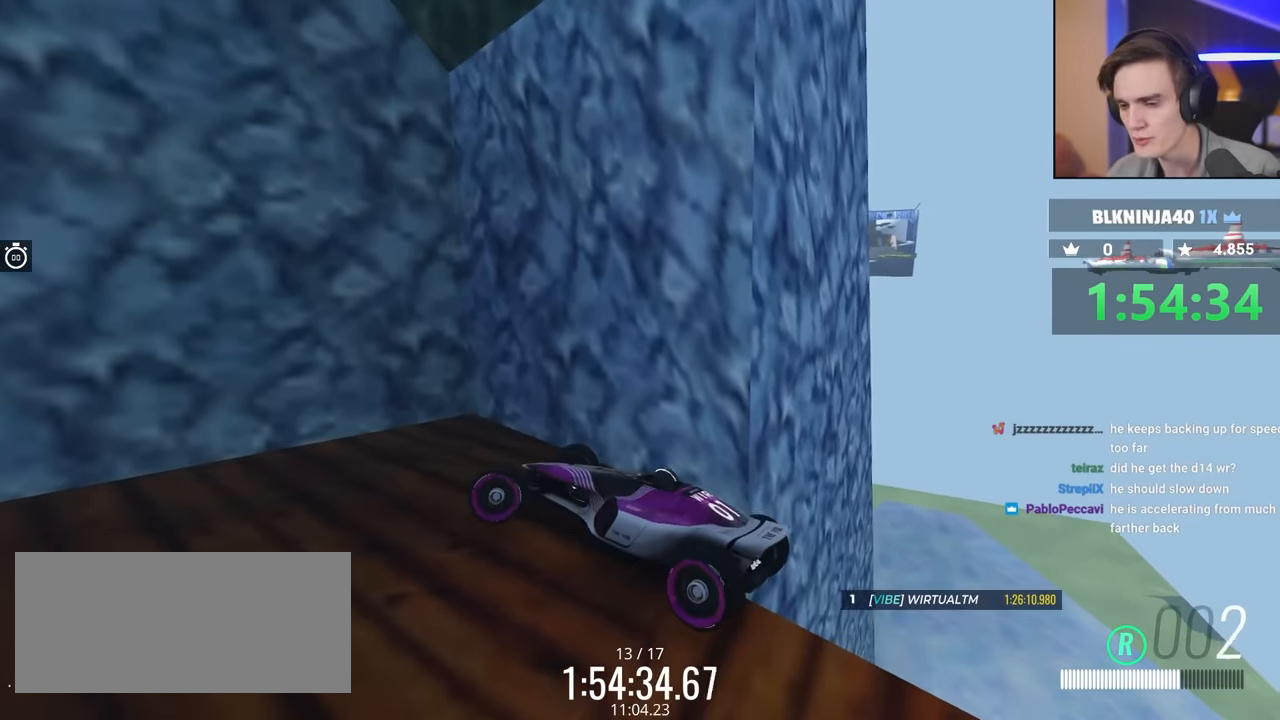
{"keys": ["left", "up"], "events": []}
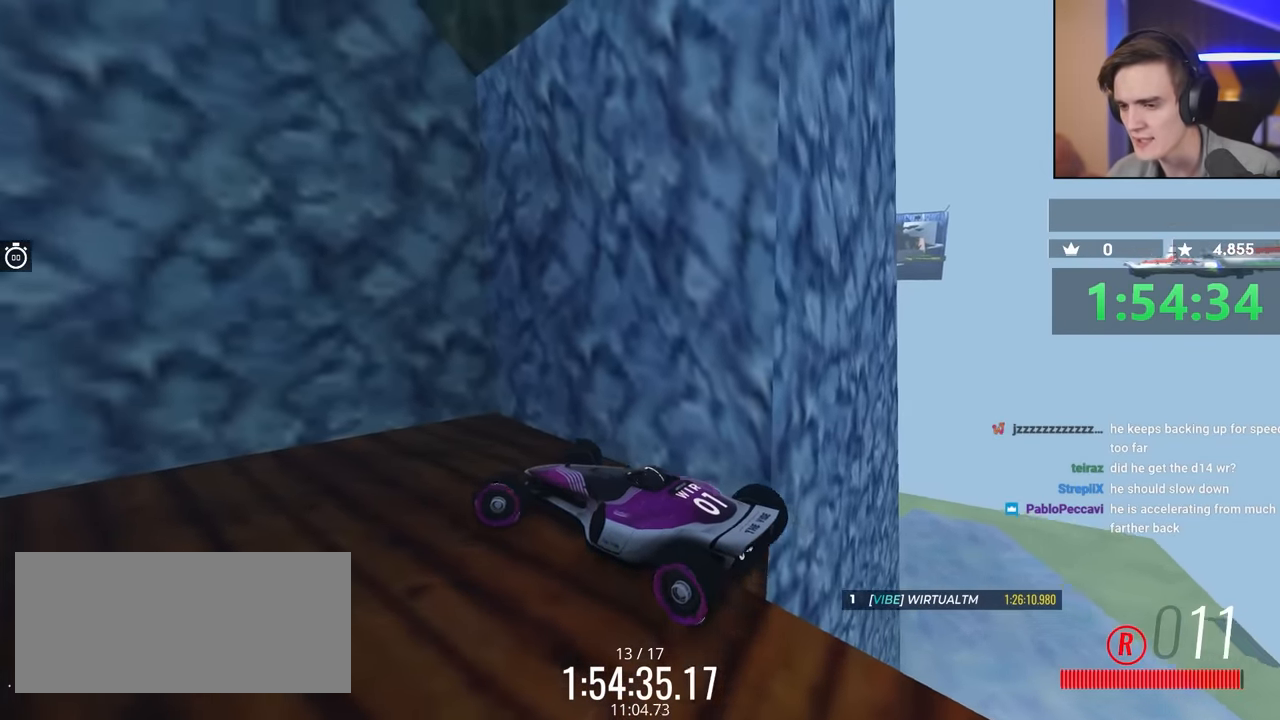
{"keys": ["left", "up"], "events": [[66, "up", "up"], [350, "up", "down"]]}
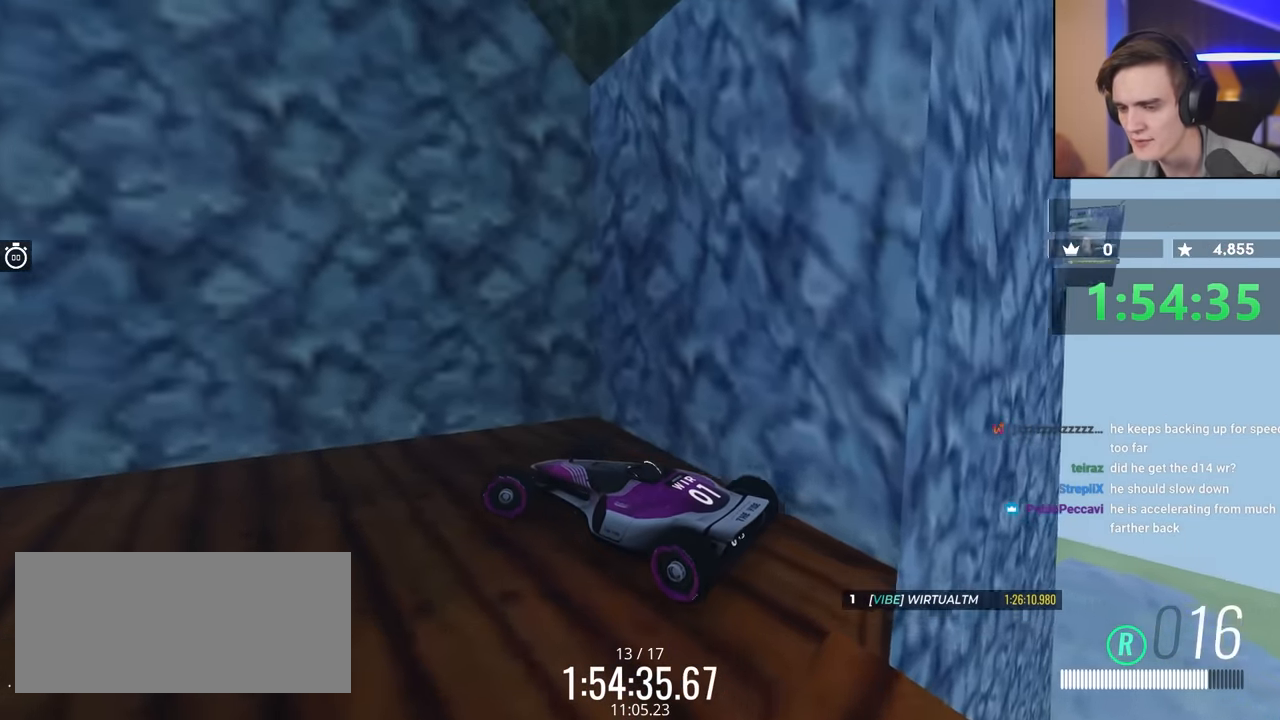
{"keys": ["down"], "events": [[233, "up", "up"], [500, "down", "down"], [500, "left", "up"]]}
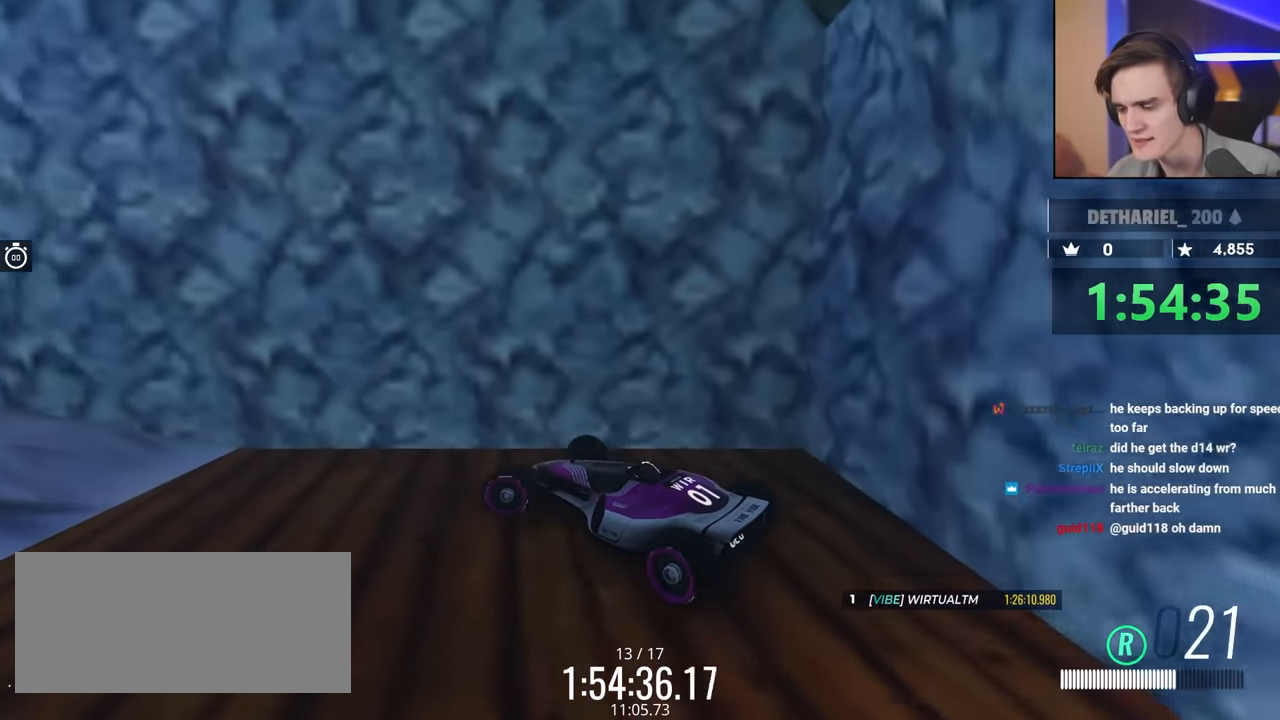
{"keys": ["down", "right"], "events": [[100, "right", "down"]]}
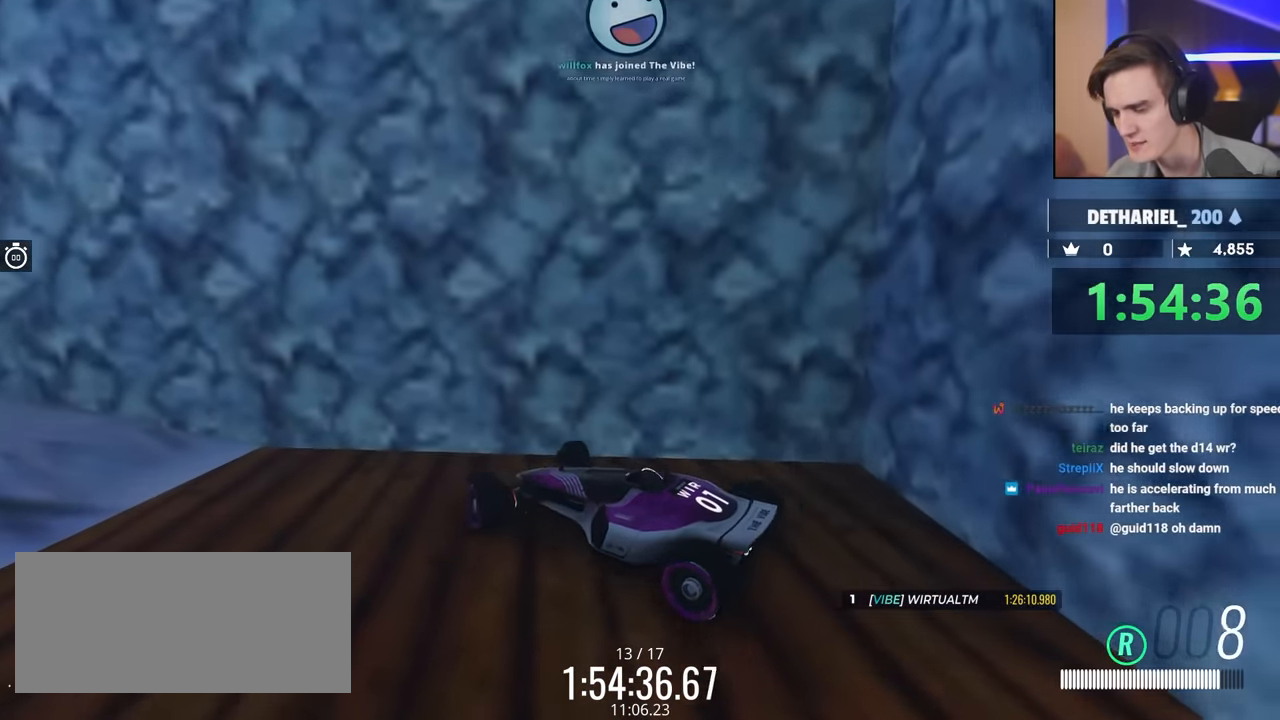
{"keys": [], "events": [[450, "down", "up"], [450, "right", "up"]]}